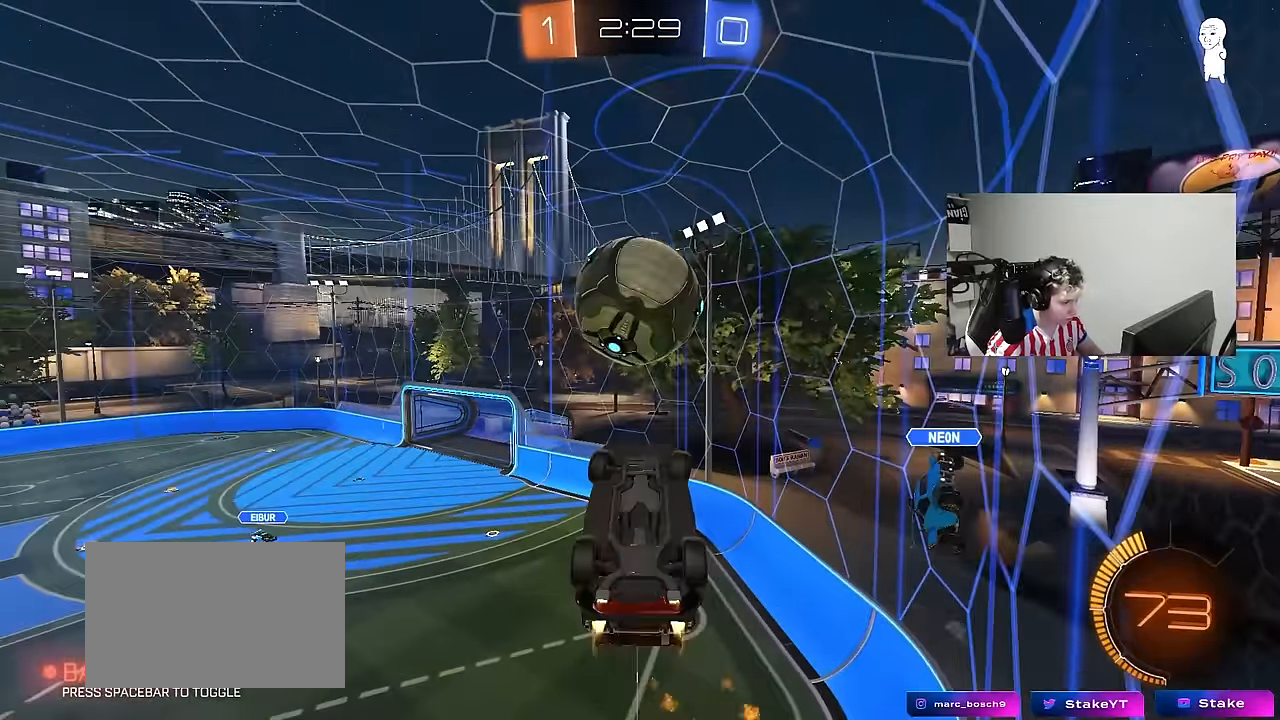
Gameplay with keyboard and mouse; each line is a JSON object with the keys and mouse buttons held at the frame after it. "events" lists presses ("down") and releases ("up") of "1", "2", "3", "4", "5", "a", "alt", "c", "caps_lock", "ctrl", "d", "e", "f", "g", "q", "r", "s", "shift", "space", "t", "tab", "v", "w", "x", "z", "mouse_left", "mouse_wheel" and "mouse_right" between this image and that frame as [ms after this image, input, new state], when the widget could be followed in between. "mouse_left", "mouse_wheel", "mouse_right" = the "left", "wheel", "right" buttons of the "mouse" list. No other keys are recorded. "wheel" means that the mouse wheel is clicked or scrolled. "mouse_move" is the direction in which the mouse moves at that frame (one of eight, or "still"), when it could be read.
{"keys": ["a", "s", "shift"], "mouse": ["left"], "mouse_move": "still", "events": [[50, "s", "up"], [83, "w", "down"], [183, "mouse_right", "down"], [233, "s", "down"], [283, "w", "up"], [417, "mouse_right", "up"]]}
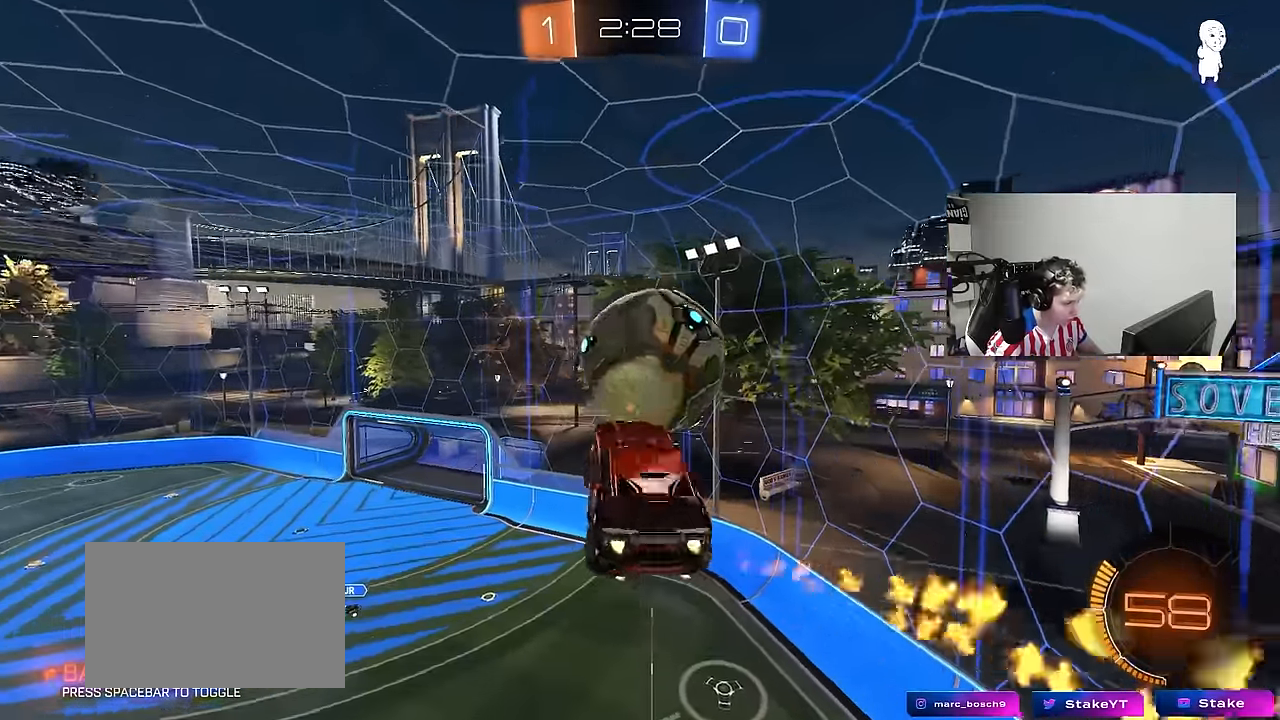
{"keys": ["a", "s", "shift"], "mouse": ["left"], "mouse_move": "still", "events": [[150, "s", "up"], [250, "s", "down"], [333, "s", "up"], [383, "s", "down"]]}
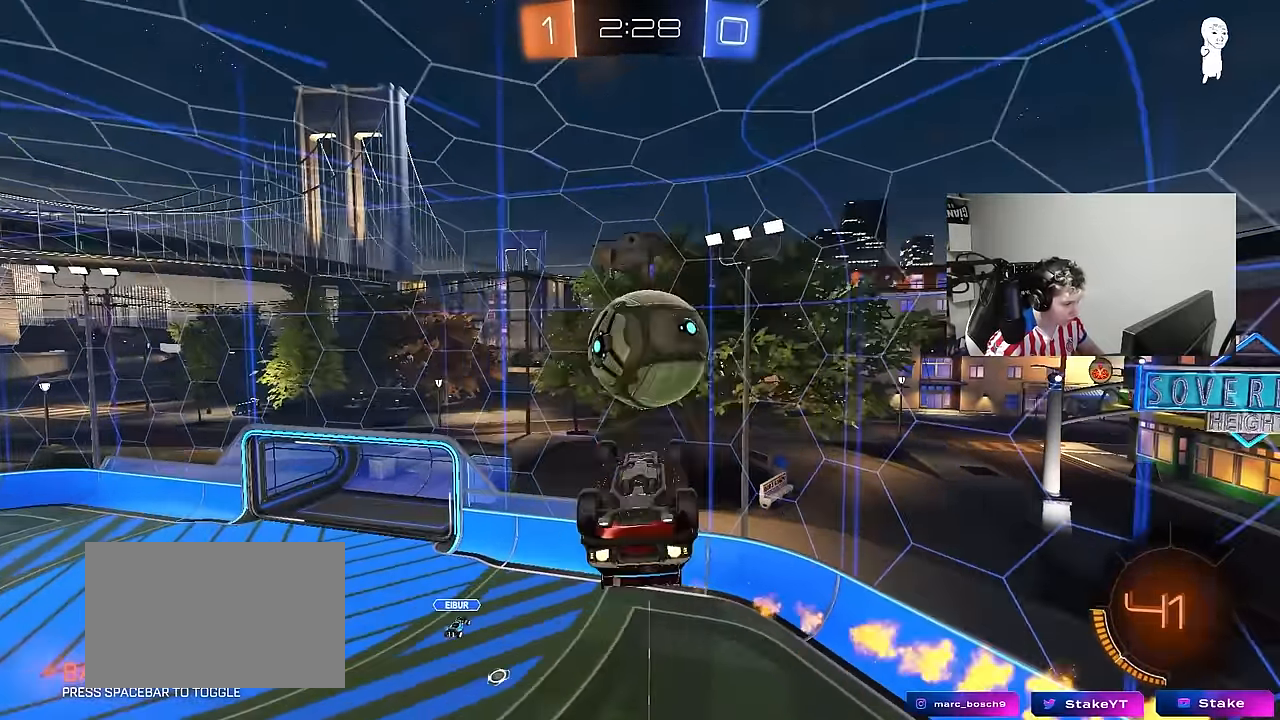
{"keys": ["d"], "mouse": [], "mouse_move": "still", "events": [[167, "d", "down"], [217, "shift", "up"], [267, "mouse_left", "up"], [317, "a", "up"], [350, "a", "down"], [350, "shift", "down"], [400, "d", "up"], [450, "a", "up"], [450, "d", "down"], [450, "s", "up"], [500, "shift", "up"]]}
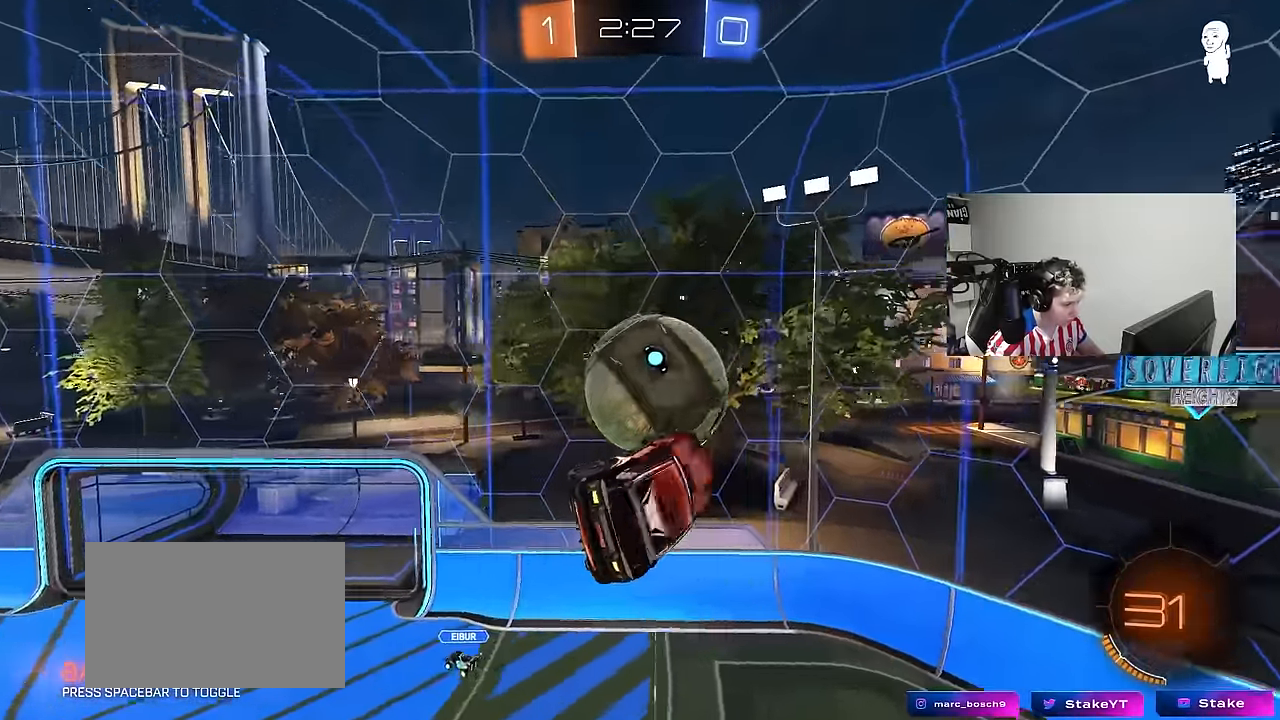
{"keys": ["a", "shift"], "mouse": ["left"], "mouse_move": "down-left", "events": [[83, "a", "down"], [83, "d", "up"], [83, "shift", "down"], [83, "w", "down"], [133, "mouse_left", "down"], [417, "w", "up"]]}
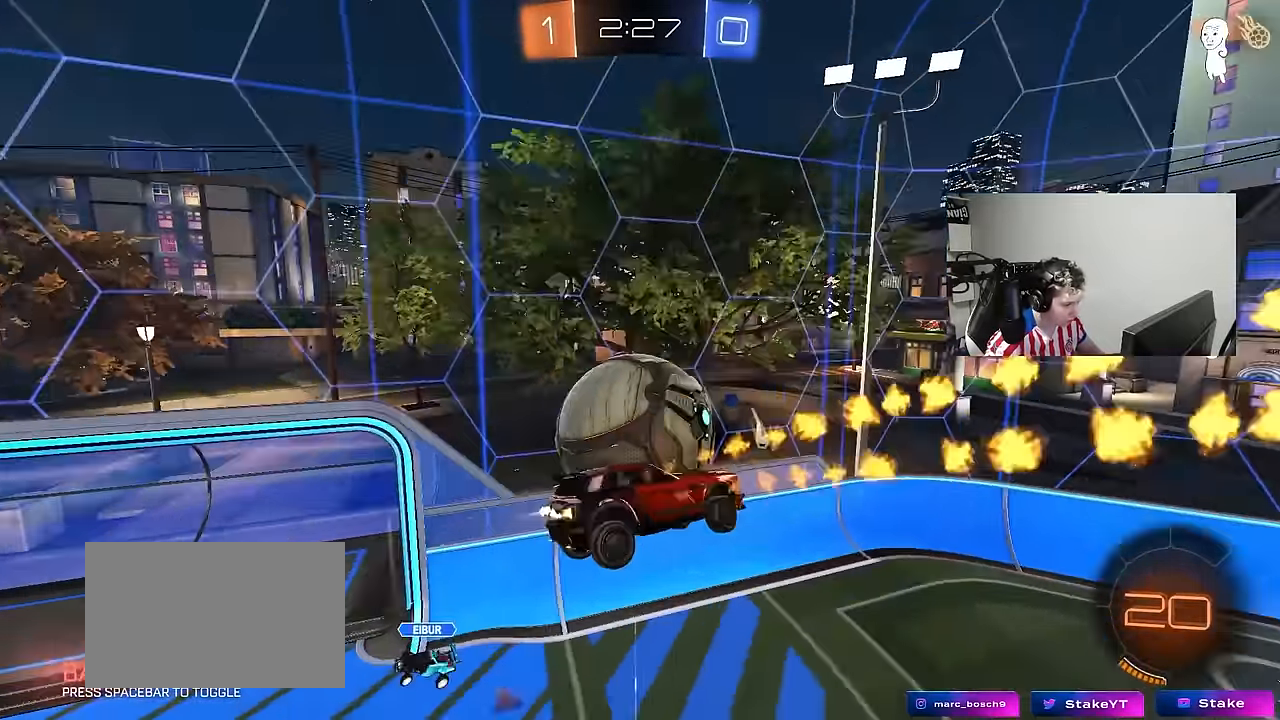
{"keys": ["a", "d", "s", "shift"], "mouse": ["left"], "mouse_move": "still", "events": [[17, "s", "down"], [117, "d", "down"], [117, "shift", "up"], [300, "d", "up"], [300, "shift", "down"], [350, "a", "up"], [383, "d", "down"], [433, "a", "down"]]}
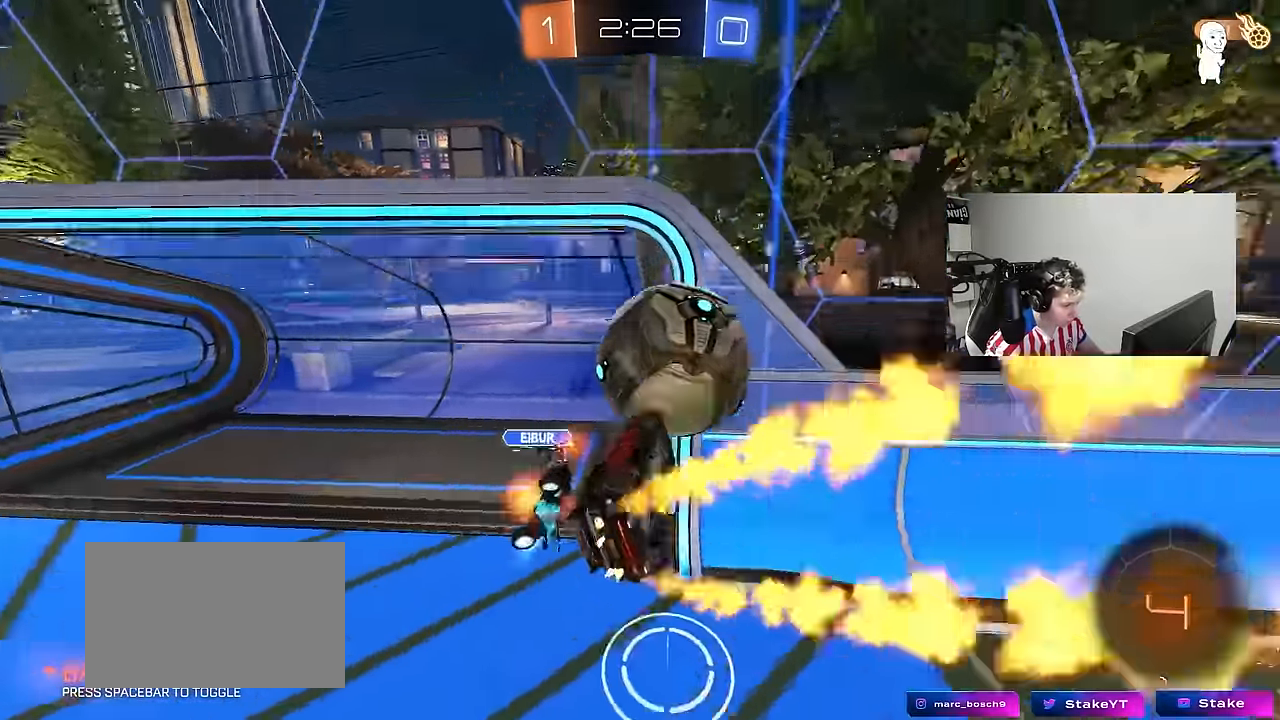
{"keys": ["a", "w"], "mouse": [], "mouse_move": "still", "events": [[83, "a", "up"], [83, "mouse_left", "up"], [317, "s", "up"], [400, "d", "up"], [400, "w", "down"], [450, "a", "down"], [450, "shift", "up"]]}
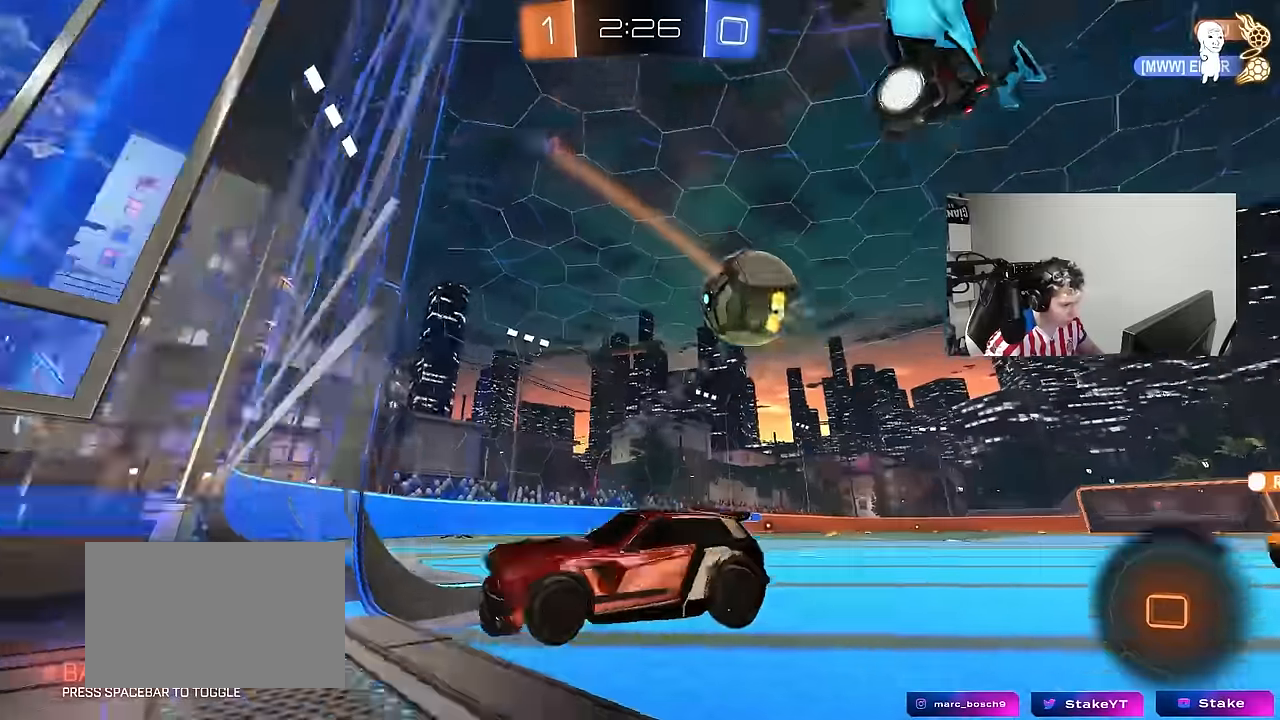
{"keys": ["a", "s"], "mouse": [], "mouse_move": "still", "events": [[183, "a", "up"], [183, "w", "up"], [333, "a", "down"], [333, "s", "down"]]}
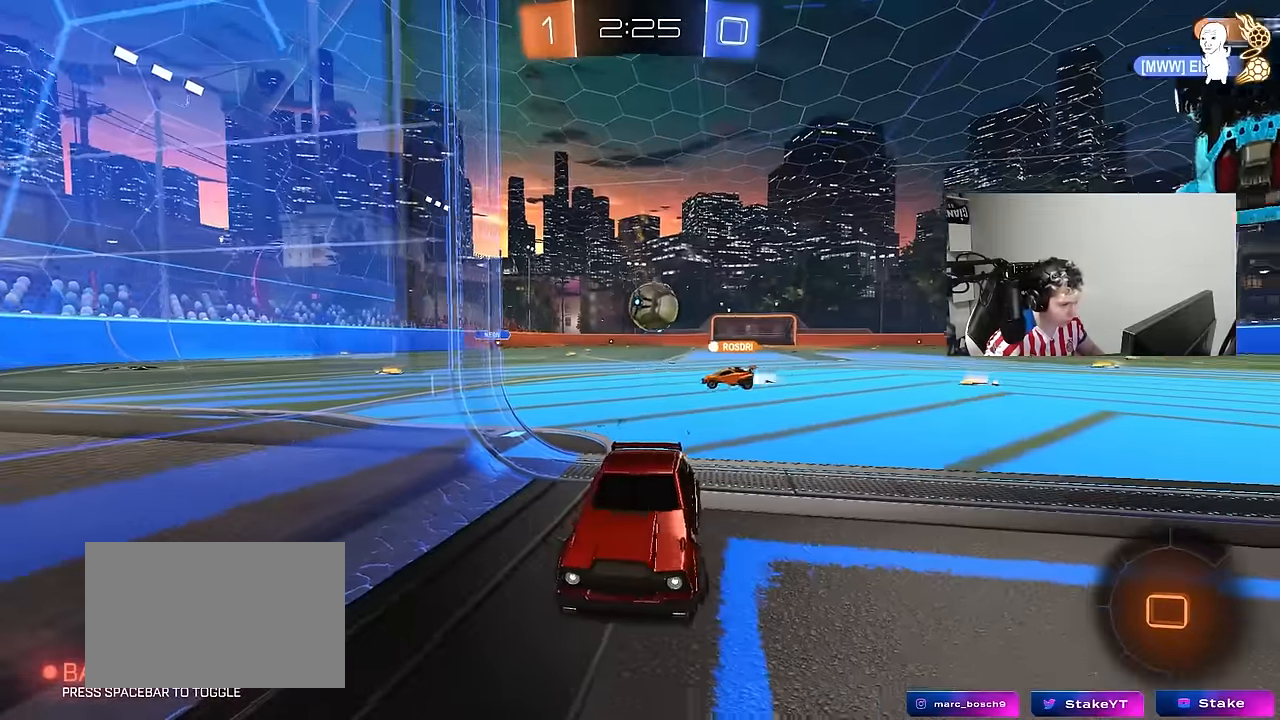
{"keys": ["d", "s"], "mouse": [], "mouse_move": "still", "events": [[433, "a", "up"], [483, "d", "down"]]}
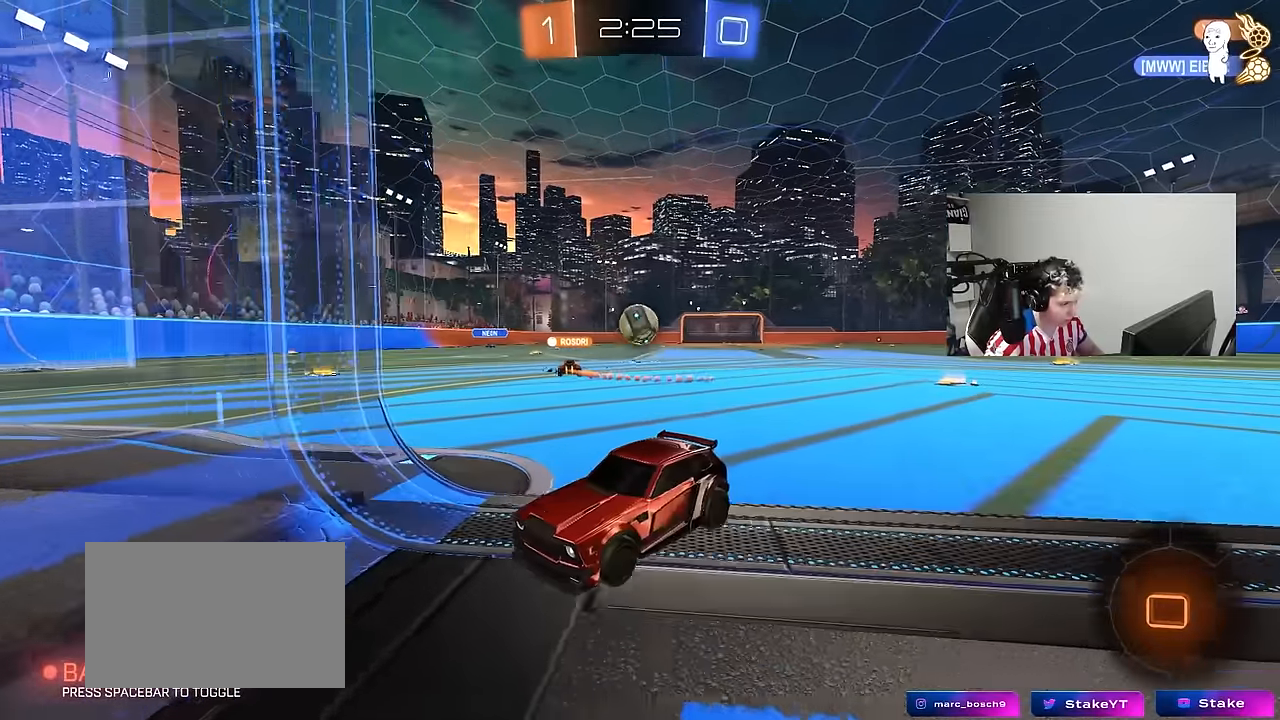
{"keys": [], "mouse": [], "mouse_move": "still", "events": [[83, "d", "up"], [116, "mouse_right", "down"], [216, "mouse_right", "up"], [266, "mouse_right", "down"], [500, "mouse_right", "up"], [500, "s", "up"]]}
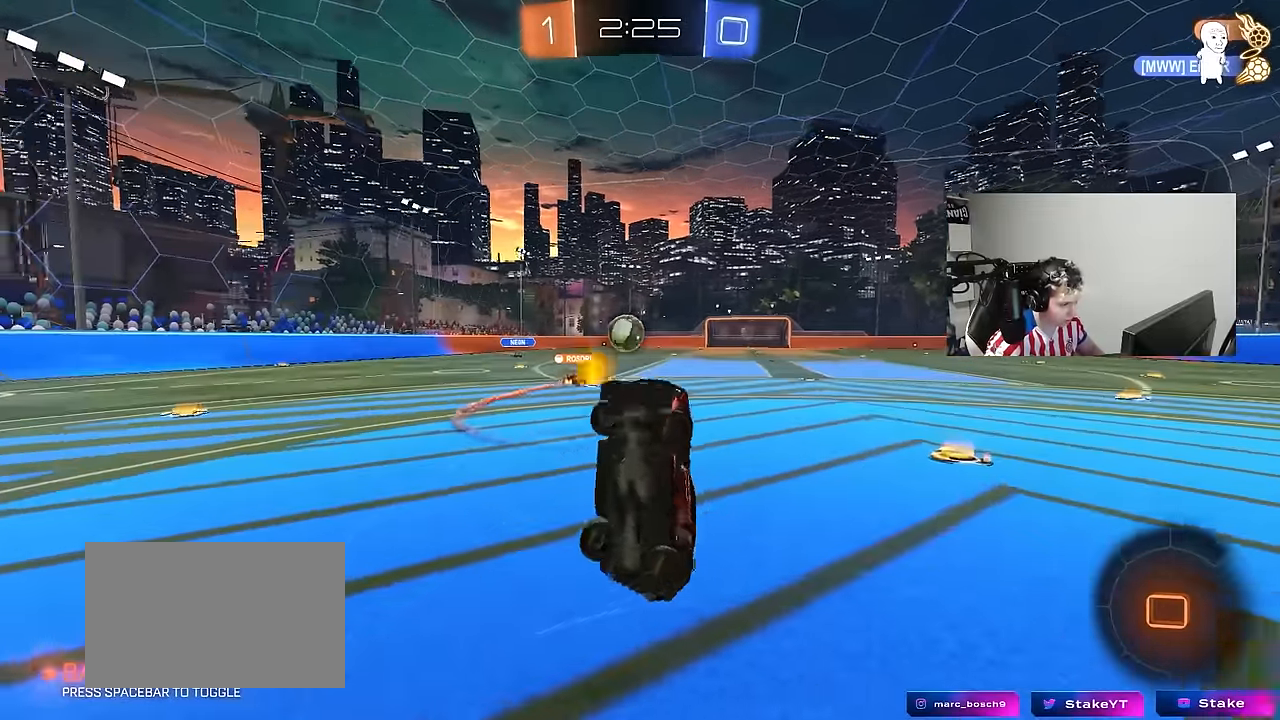
{"keys": ["a", "shift", "w"], "mouse": [], "mouse_move": "still", "events": [[83, "a", "down"], [83, "shift", "down"], [133, "w", "down"]]}
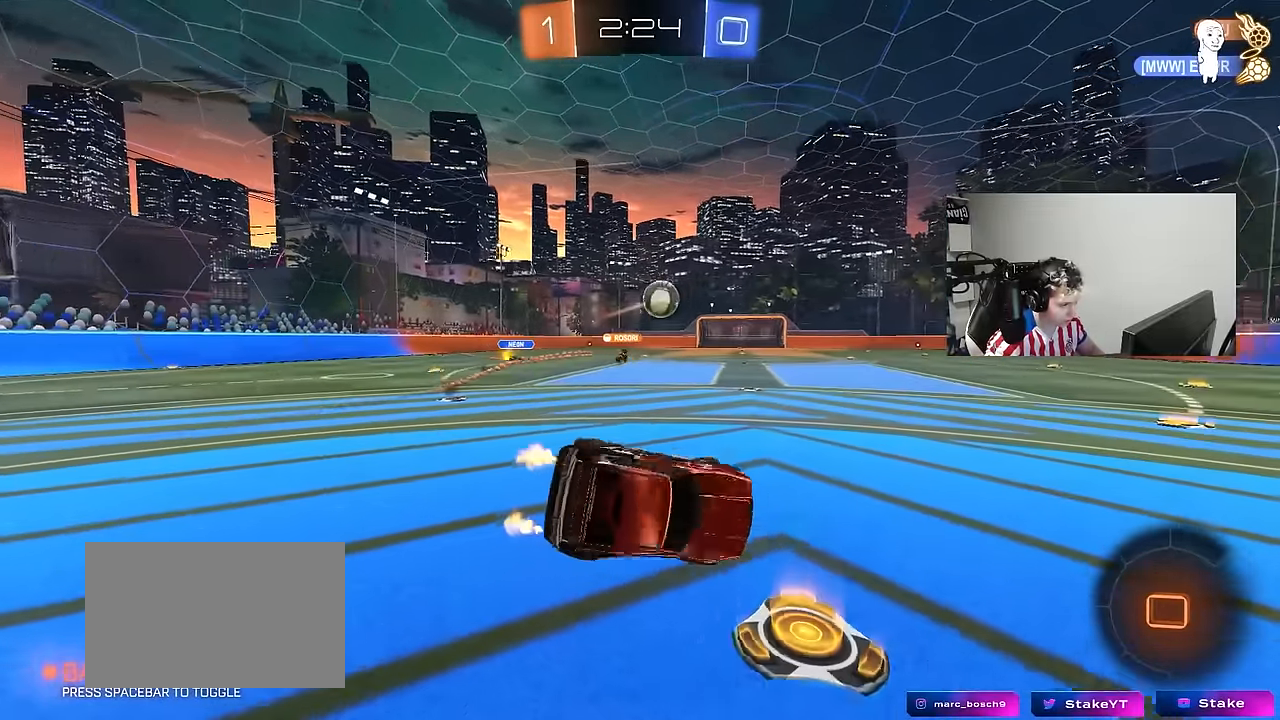
{"keys": ["d", "w"], "mouse": ["left"], "mouse_move": "still", "events": [[16, "mouse_left", "down"], [66, "shift", "up"], [300, "a", "up"], [383, "d", "down"]]}
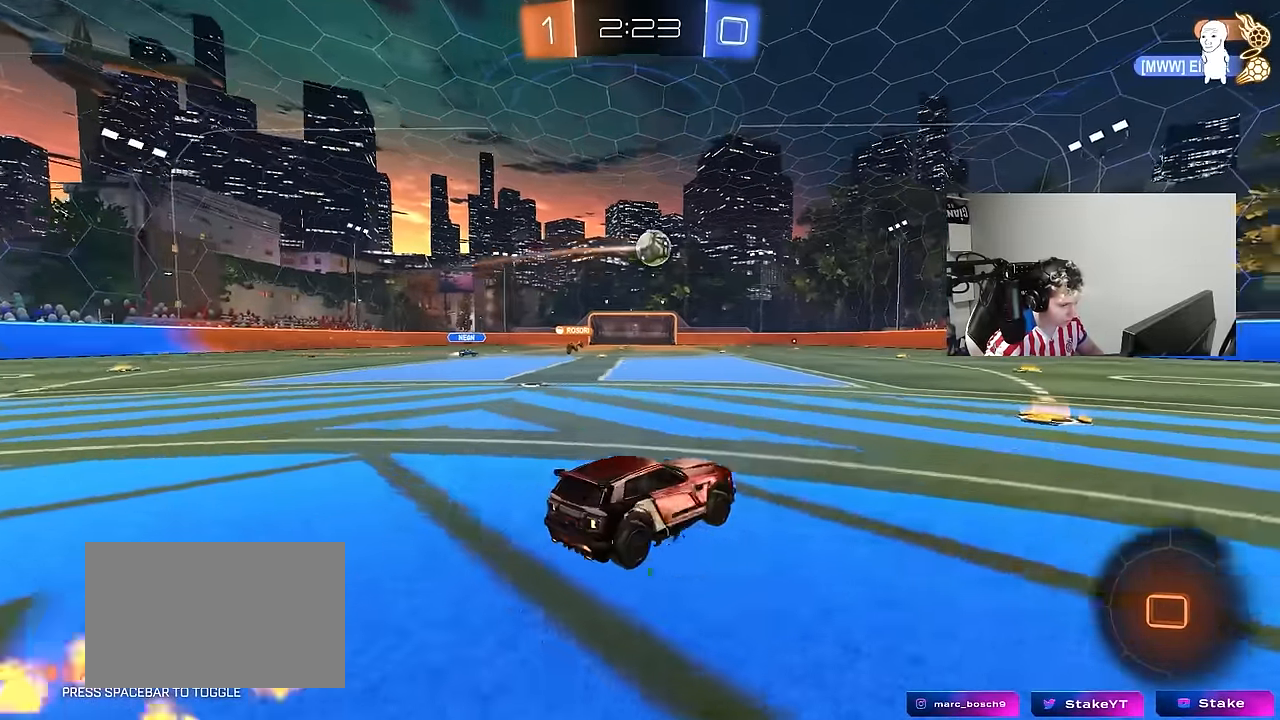
{"keys": ["a", "s", "shift"], "mouse": [], "mouse_move": "up-right", "events": [[66, "d", "up"], [116, "d", "down"], [216, "d", "up"], [216, "mouse_right", "down"], [266, "a", "down"], [266, "shift", "down"], [316, "mouse_right", "up"], [350, "mouse_right", "down"], [400, "s", "down"], [400, "w", "up"], [450, "mouse_left", "up"], [483, "mouse_right", "up"]]}
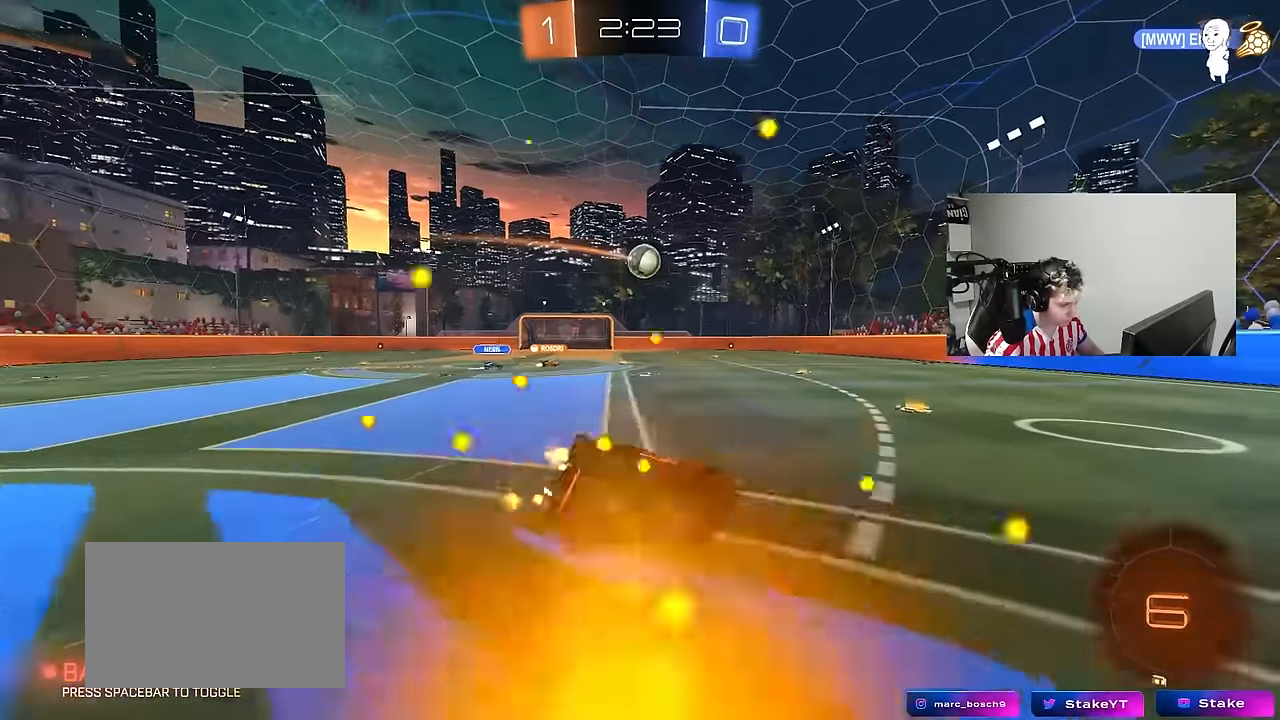
{"keys": ["a", "s", "shift"], "mouse": ["left"], "mouse_move": "still", "events": [[283, "mouse_left", "down"], [333, "s", "up"], [416, "s", "down"]]}
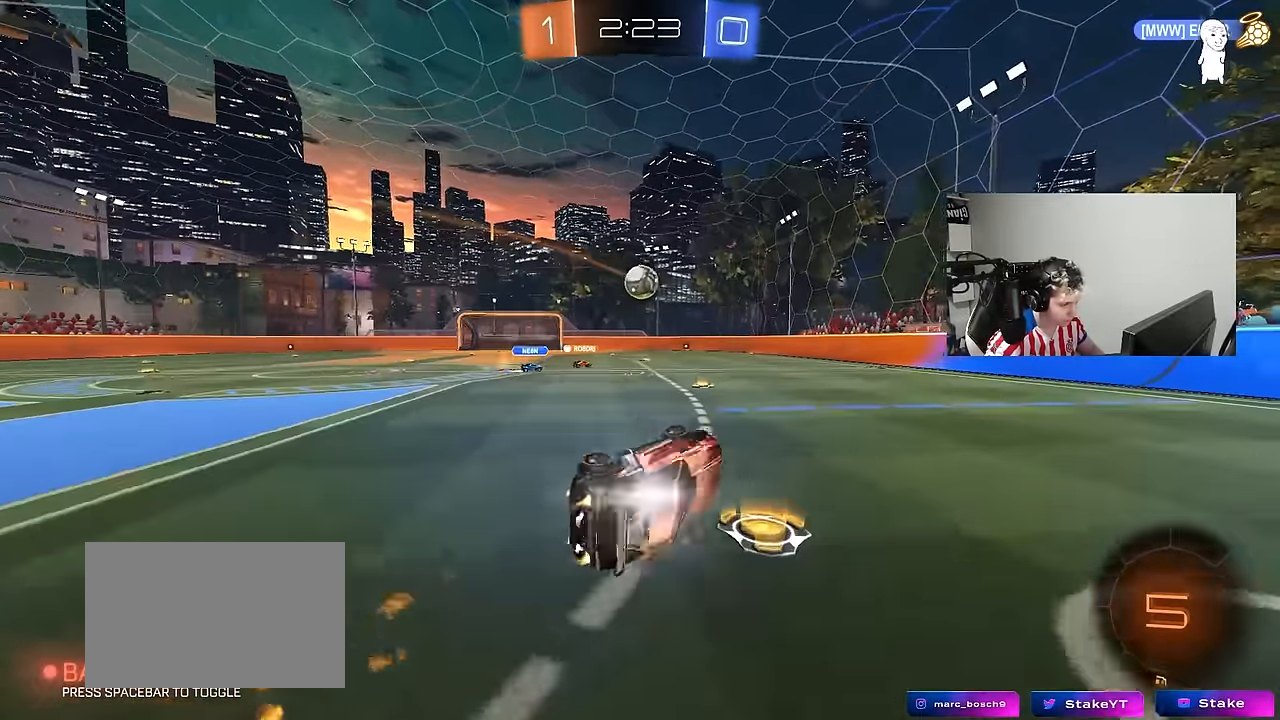
{"keys": ["a", "w"], "mouse": [], "mouse_move": "still", "events": [[66, "mouse_left", "up"], [66, "shift", "up"], [200, "a", "up"], [200, "s", "up"], [433, "w", "down"], [483, "a", "down"]]}
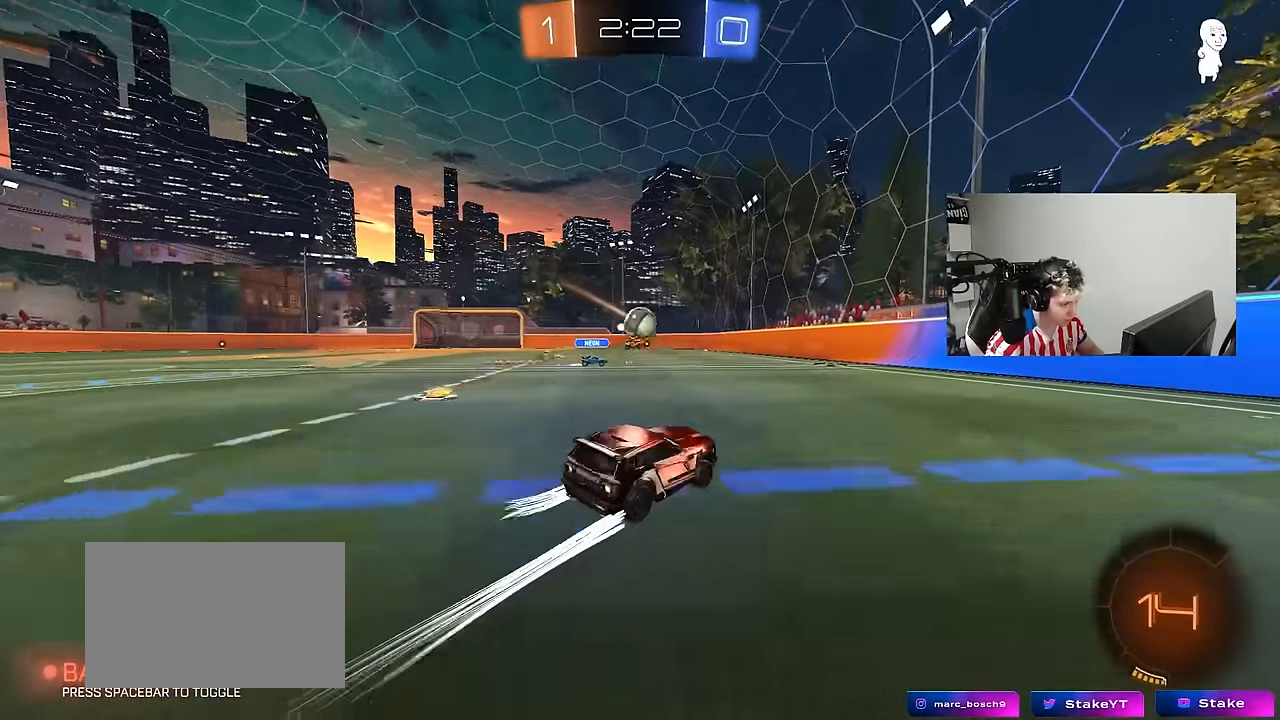
{"keys": ["a", "w"], "mouse": [], "mouse_move": "still", "events": [[116, "a", "up"], [450, "a", "down"]]}
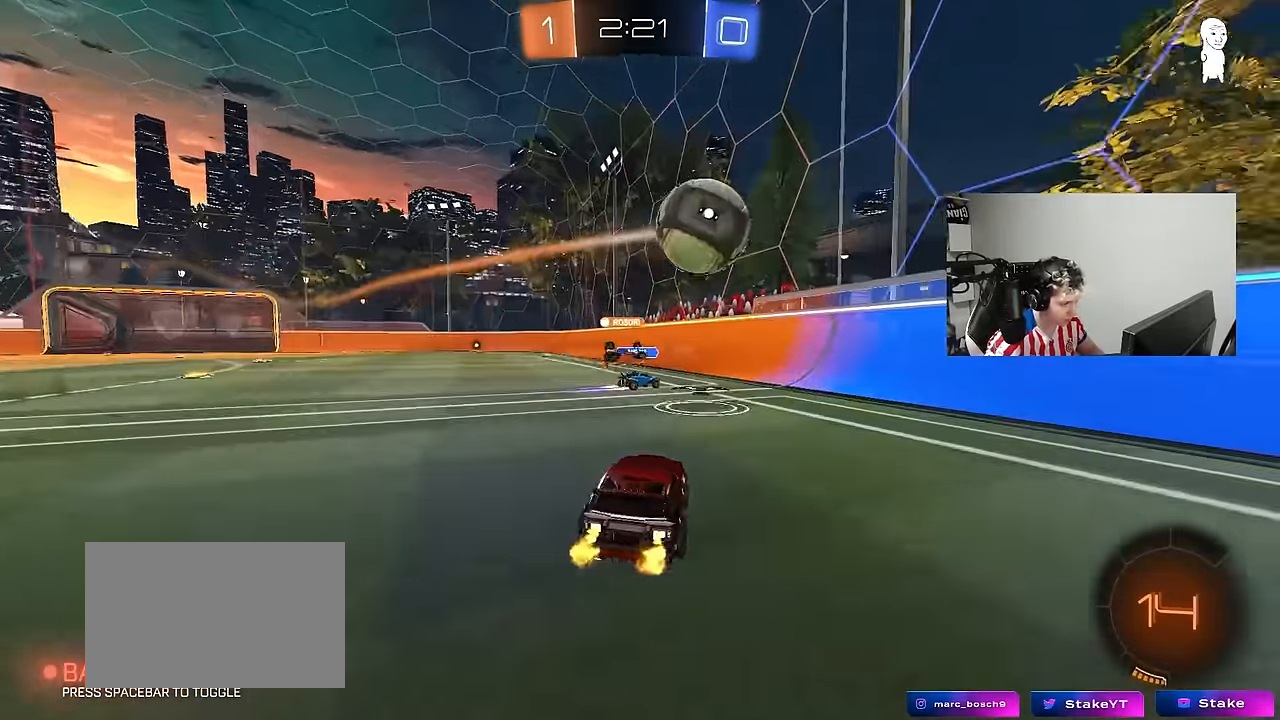
{"keys": ["w"], "mouse": [], "mouse_move": "still", "events": [[133, "mouse_left", "down"], [183, "a", "up"], [416, "a", "down"], [416, "mouse_left", "up"], [466, "a", "up"]]}
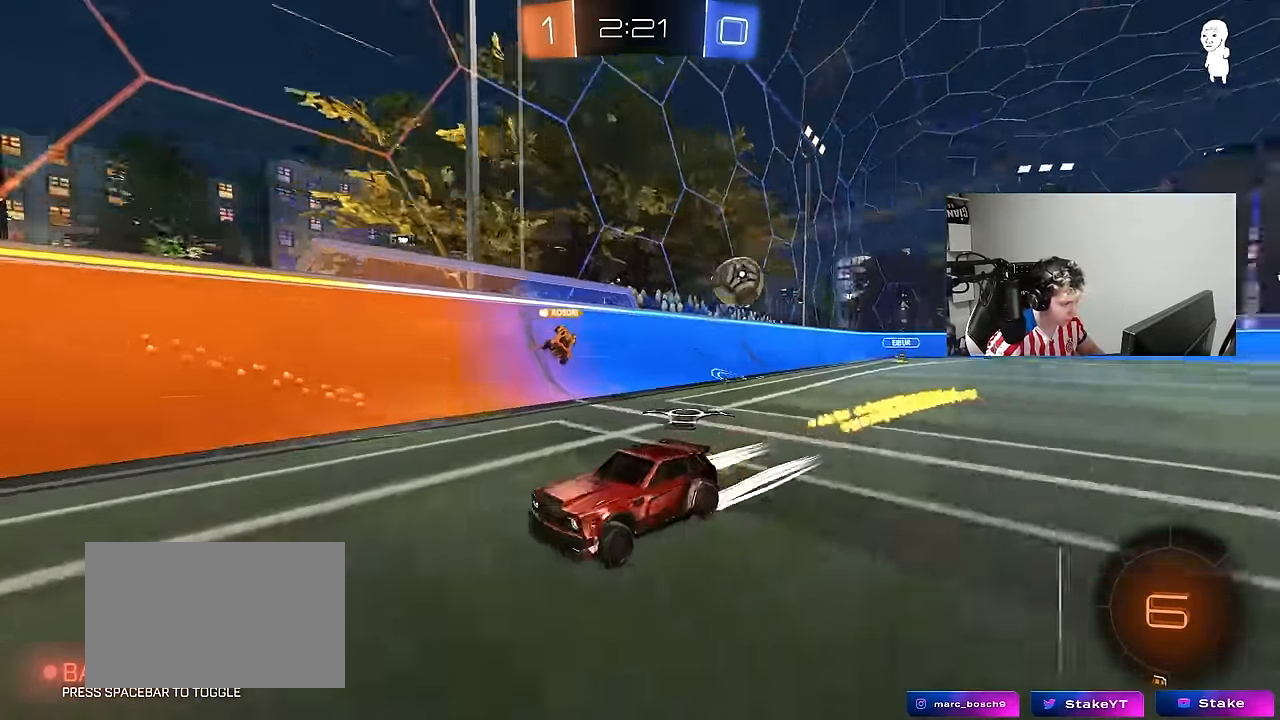
{"keys": ["w"], "mouse": [], "mouse_move": "still", "events": [[150, "space", "down"], [333, "space", "up"]]}
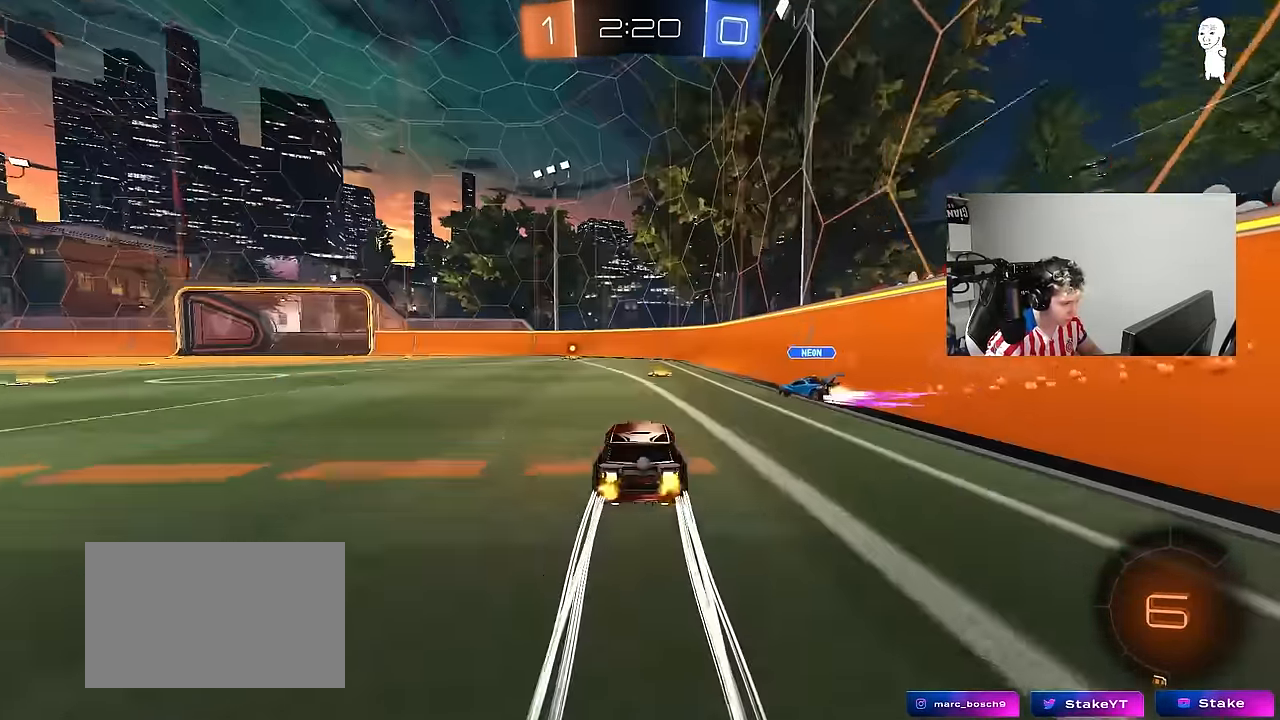
{"keys": ["a", "w"], "mouse": [], "mouse_move": "still", "events": [[400, "a", "down"]]}
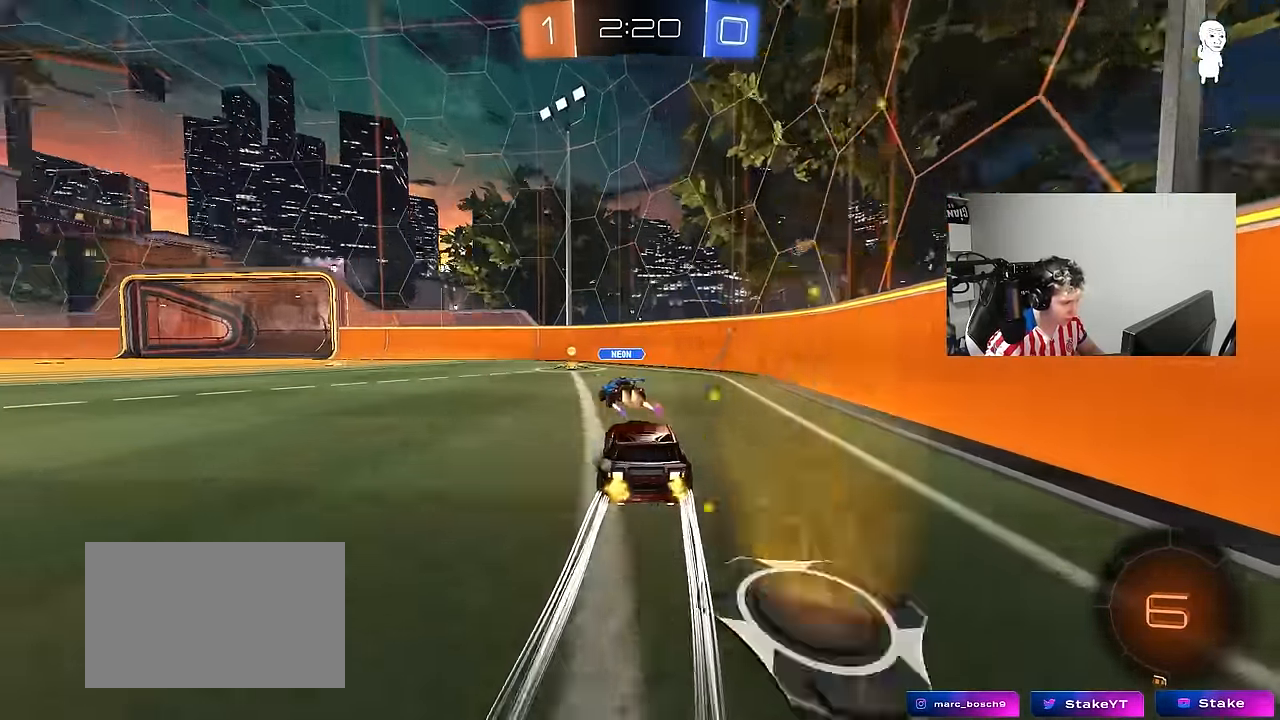
{"keys": ["space", "w"], "mouse": [], "mouse_move": "still", "events": [[283, "a", "up"], [383, "space", "down"]]}
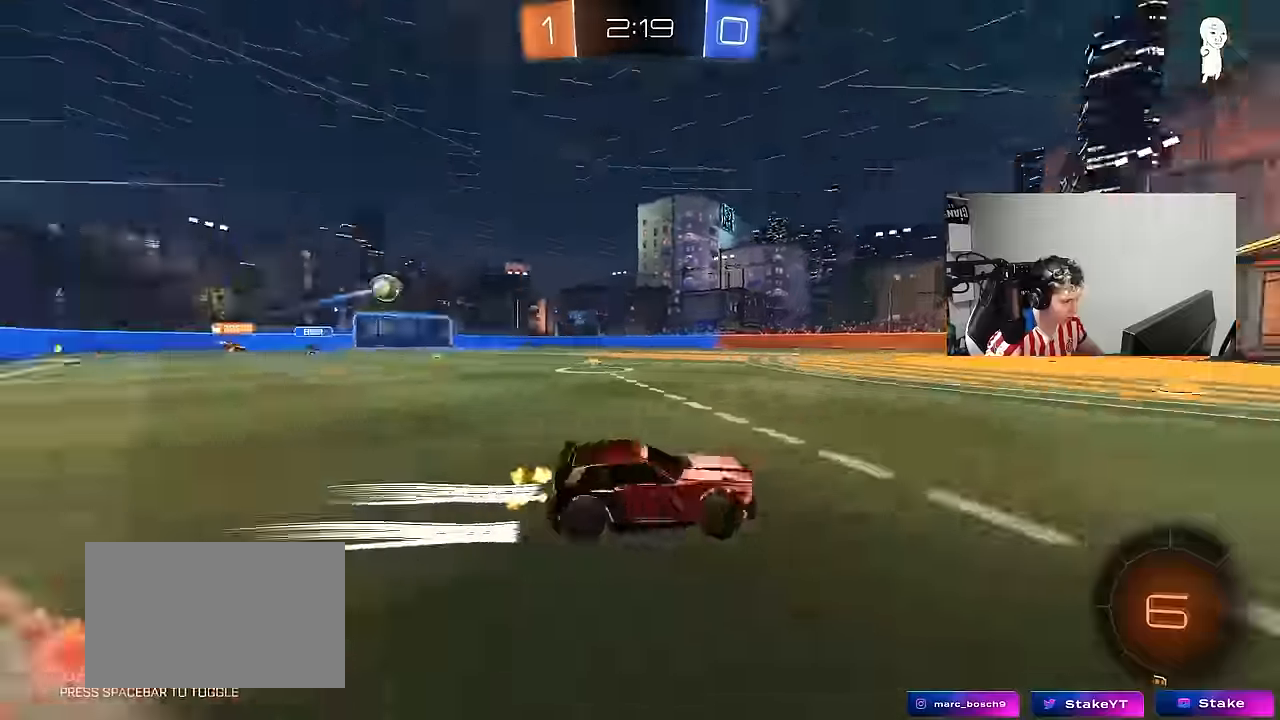
{"keys": ["w"], "mouse": [], "mouse_move": "still", "events": [[66, "space", "up"], [150, "a", "down"], [150, "shift", "down"], [250, "shift", "up"], [383, "a", "up"]]}
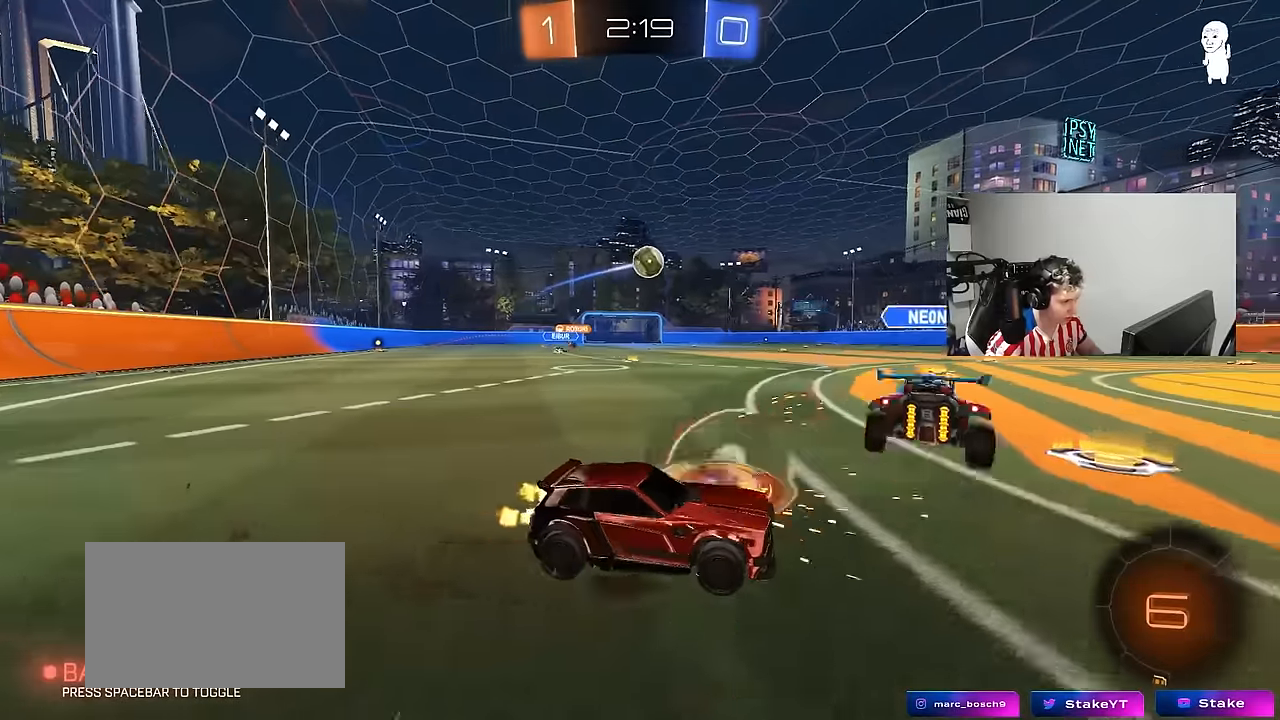
{"keys": ["a"], "mouse": ["left", "right"], "mouse_move": "down", "events": [[166, "a", "down"], [166, "mouse_left", "down"], [400, "a", "up"], [400, "mouse_right", "down"], [400, "w", "up"], [450, "a", "down"]]}
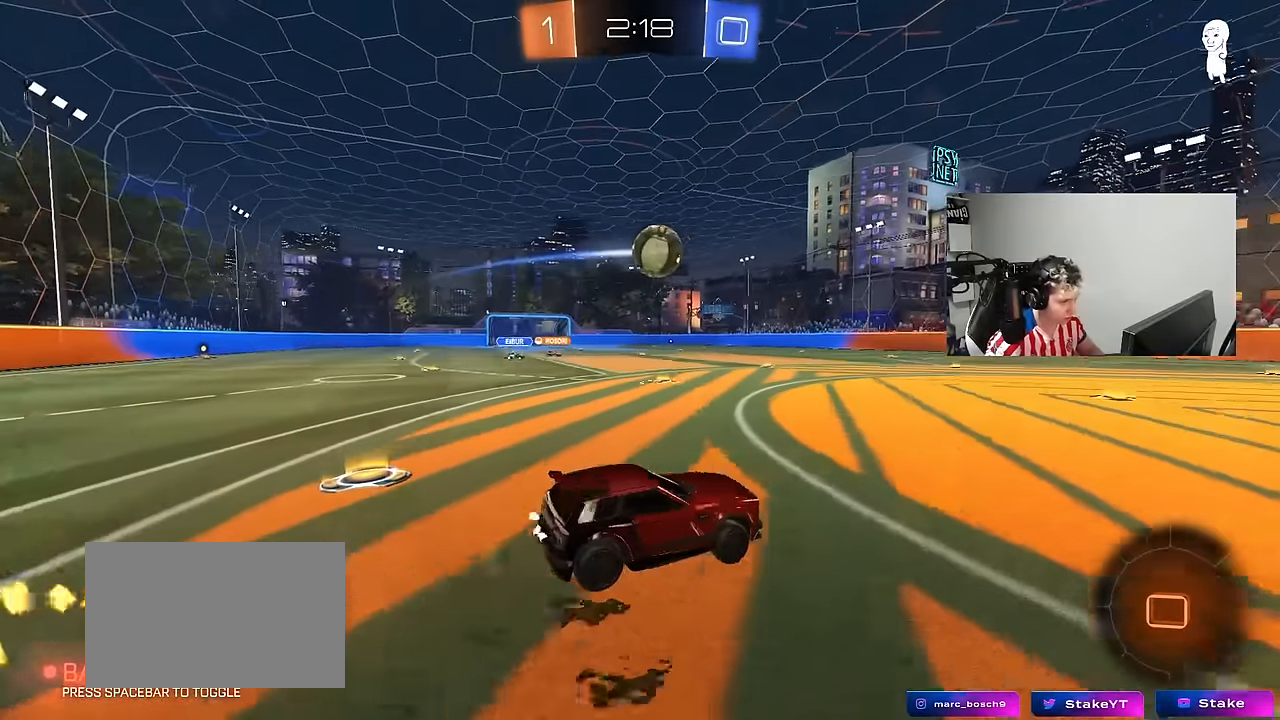
{"keys": ["d", "shift"], "mouse": ["left"], "mouse_move": "still", "events": [[50, "mouse_right", "up"], [100, "a", "up"], [100, "d", "down"], [100, "w", "down"], [133, "mouse_right", "down"], [133, "shift", "down"], [183, "s", "down"], [183, "w", "up"], [333, "mouse_right", "up"], [466, "s", "up"]]}
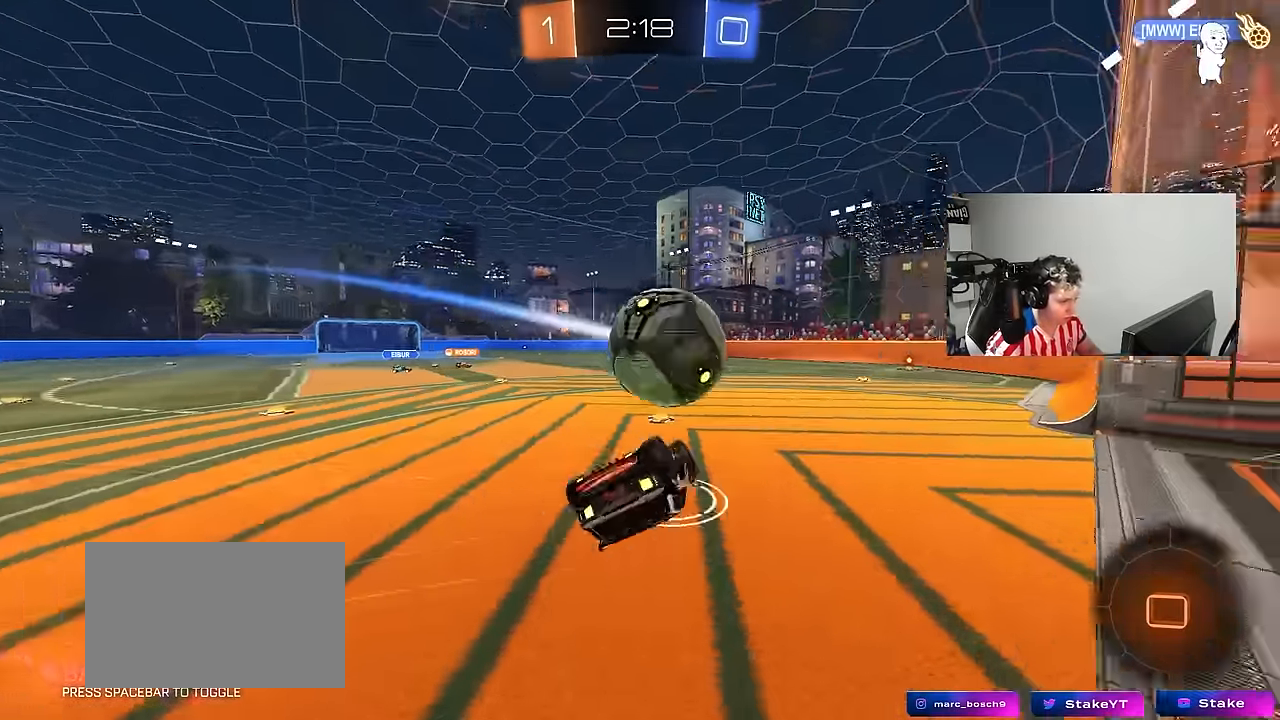
{"keys": [], "mouse": [], "mouse_move": "still", "events": [[100, "w", "down"], [200, "mouse_left", "up"], [200, "w", "up"], [383, "shift", "up"], [433, "d", "up"]]}
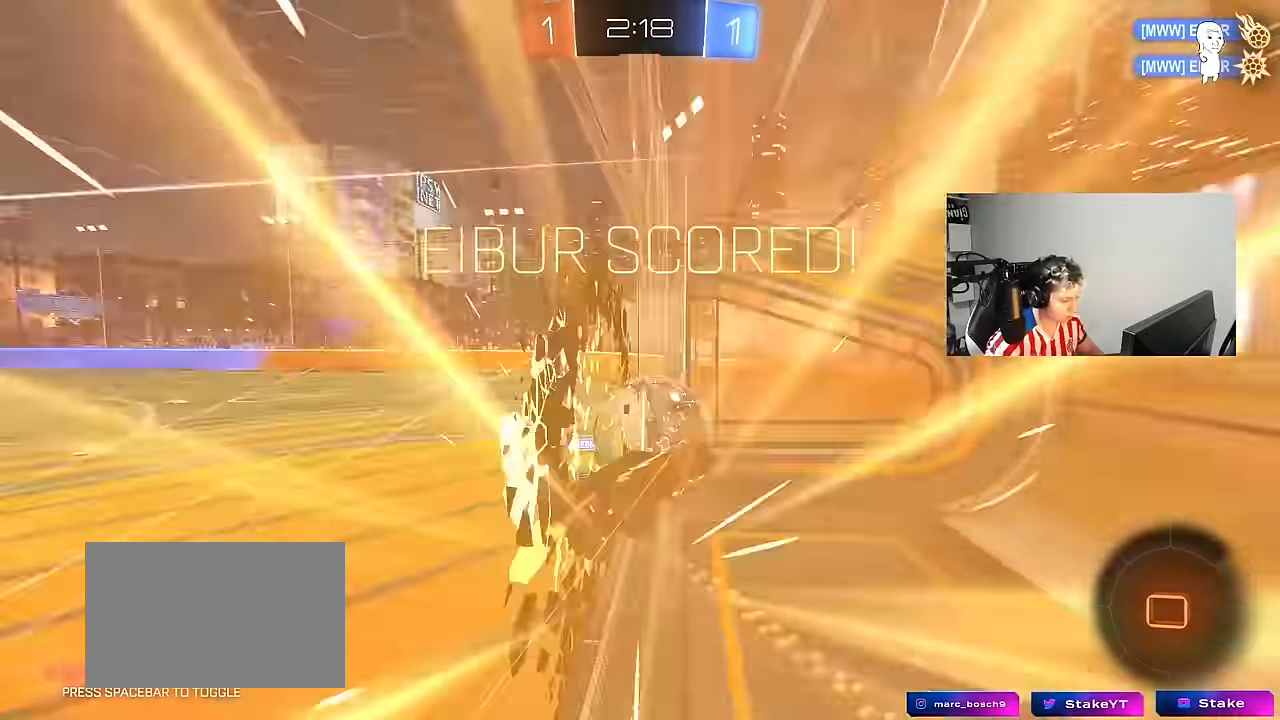
{"keys": ["tab"], "mouse": [], "mouse_move": "up", "events": [[366, "space", "down"], [450, "tab", "down"], [500, "space", "up"]]}
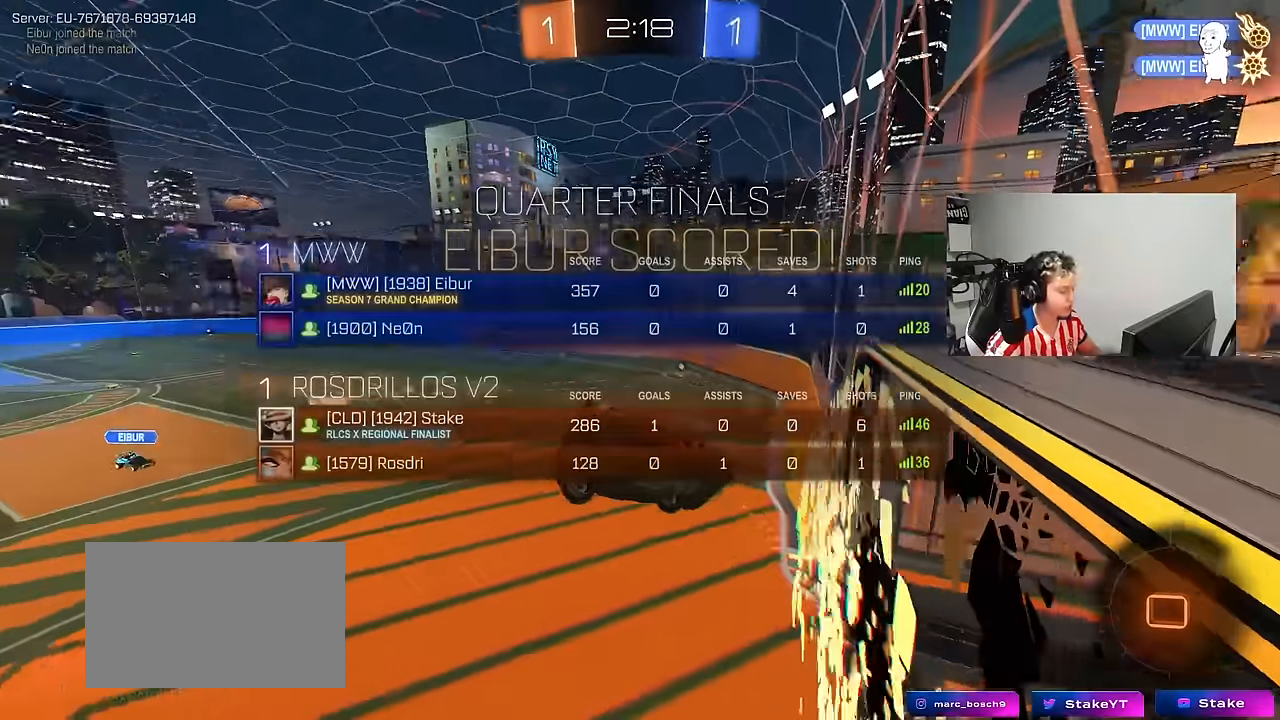
{"keys": ["tab", "w"], "mouse": [], "mouse_move": "still", "events": [[83, "space", "down"], [233, "space", "up"], [233, "w", "down"]]}
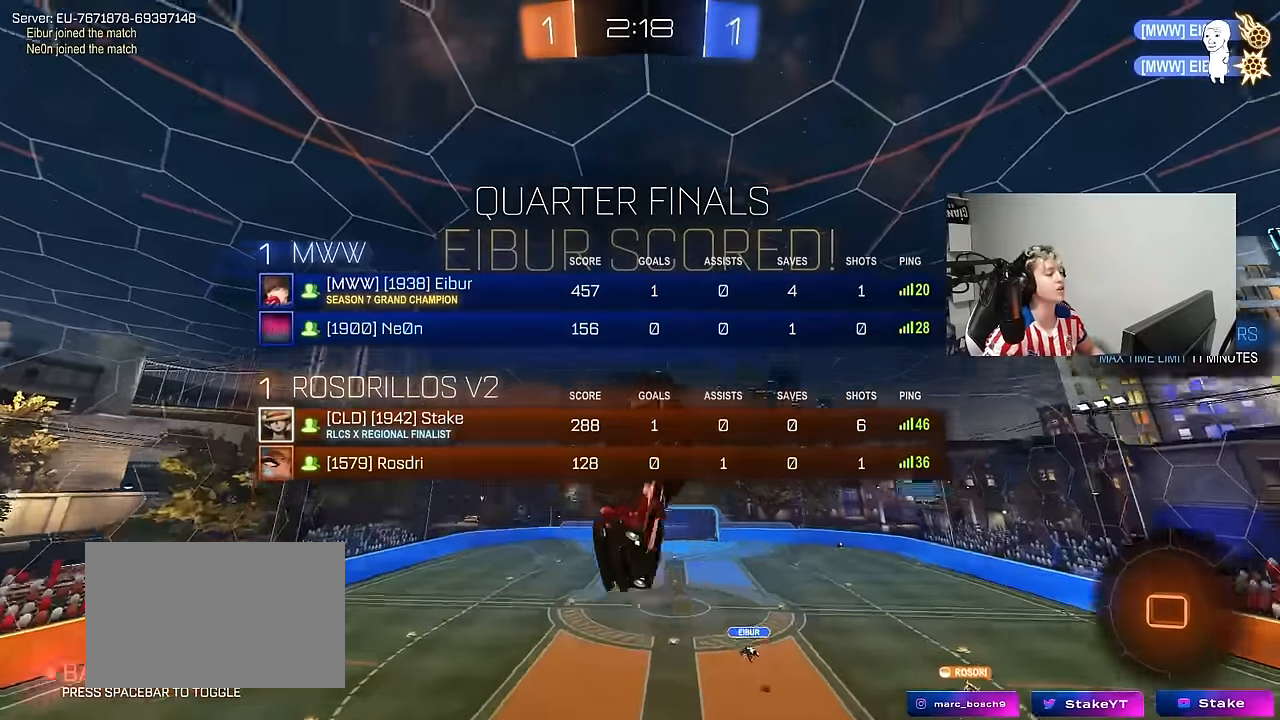
{"keys": ["a", "shift"], "mouse": [], "mouse_move": "still", "events": [[16, "d", "down"], [100, "tab", "up"], [150, "d", "up"], [150, "w", "up"], [250, "a", "down"], [433, "shift", "down"]]}
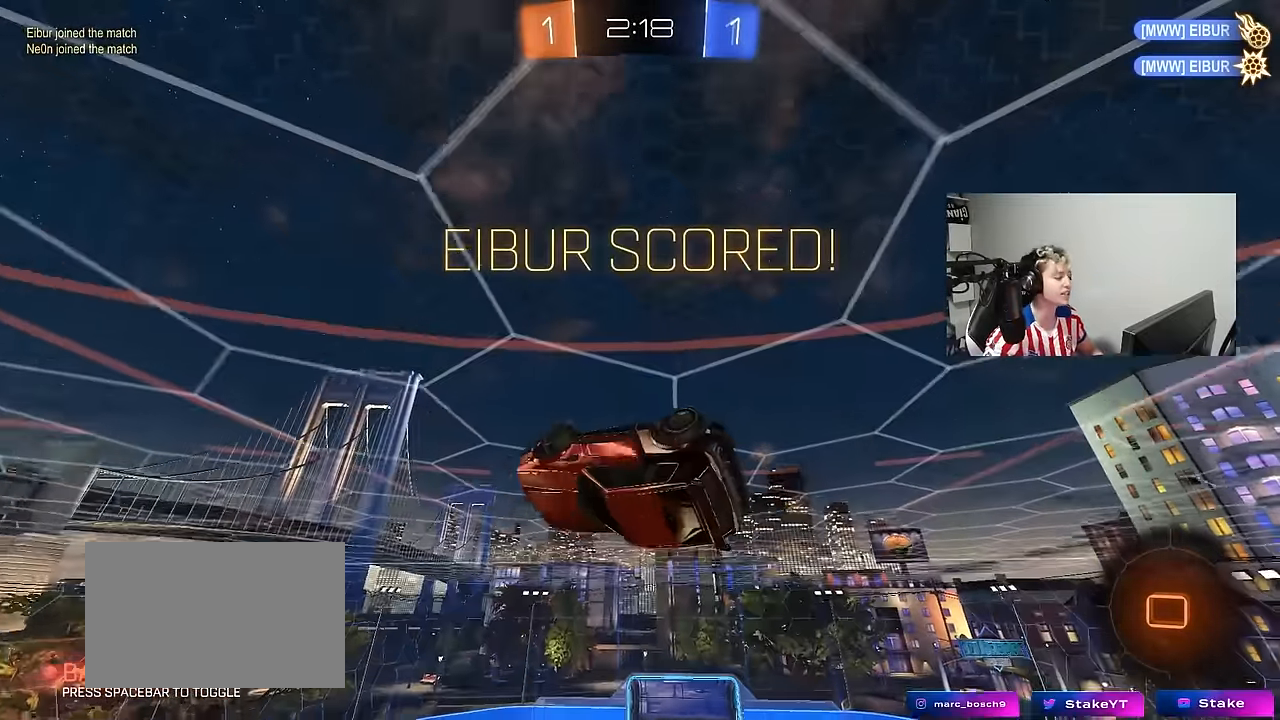
{"keys": ["d", "shift", "w"], "mouse": ["right"], "mouse_move": "down-left", "events": [[166, "a", "up"], [266, "d", "down"], [266, "mouse_right", "down"], [400, "mouse_right", "up"], [400, "w", "down"], [450, "mouse_right", "down"]]}
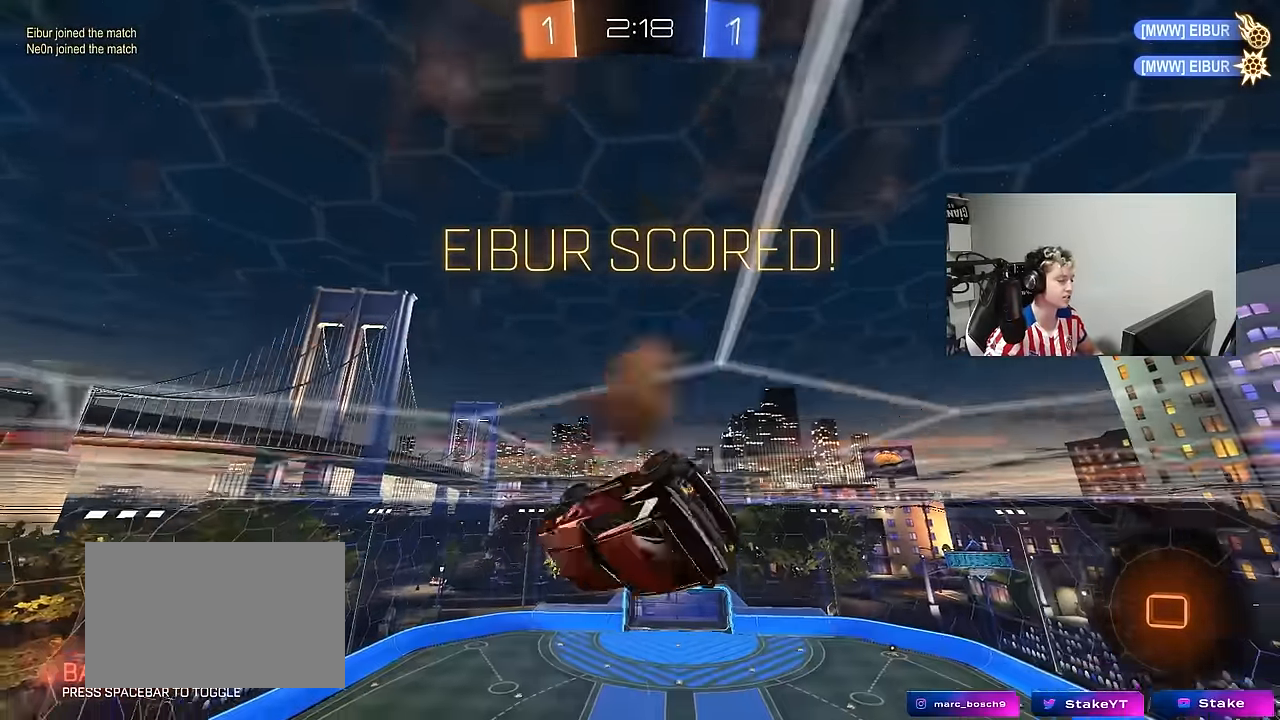
{"keys": ["d", "s", "tab"], "mouse": [], "mouse_move": "up", "events": [[50, "s", "down"], [83, "w", "up"], [133, "mouse_right", "up"], [133, "shift", "up"], [233, "d", "up"], [283, "tab", "down"], [416, "d", "down"]]}
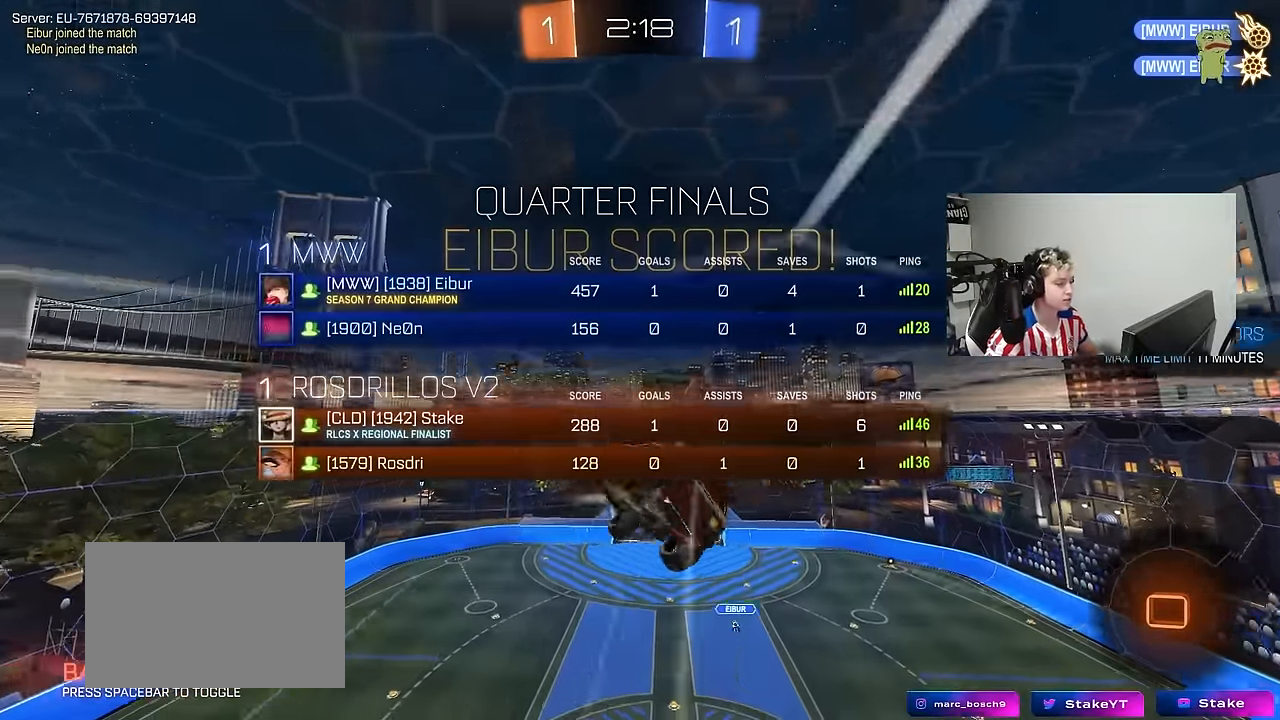
{"keys": [], "mouse": [], "mouse_move": "still", "events": [[50, "s", "up"], [100, "d", "up"], [383, "tab", "up"]]}
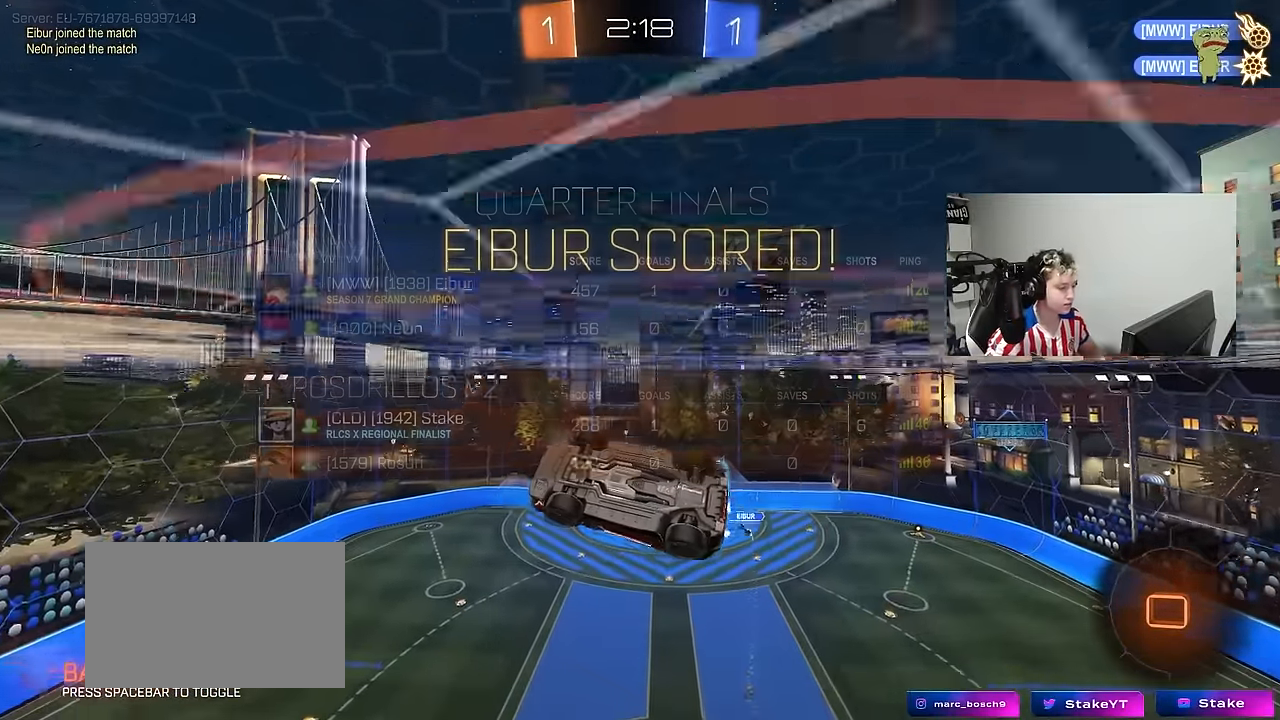
{"keys": [], "mouse": [], "mouse_move": "still", "events": [[33, "s", "down"], [116, "a", "down"], [116, "shift", "down"], [316, "a", "up"], [316, "s", "up"], [316, "shift", "up"]]}